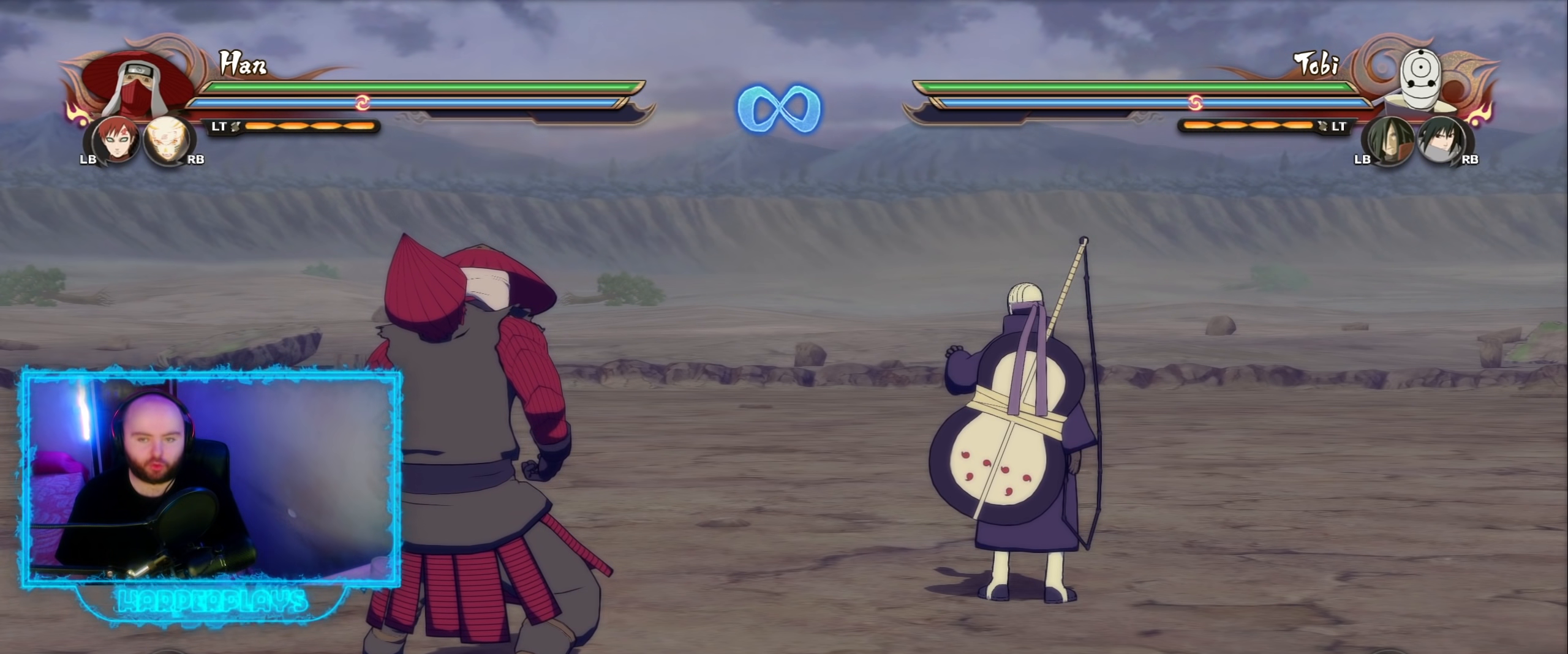
Gameplay with a controller (Xbox layout); each line is a JSON object with the inputs held at the frame after it. "events" lists button and stick changes between this image and that frame as [ms after this image, input, new state], when the widget could be followed in between.
{"buttons": [], "left_stick": "up-right", "right_stick": "center", "events": [[300, "left_stick", "up-right"]]}
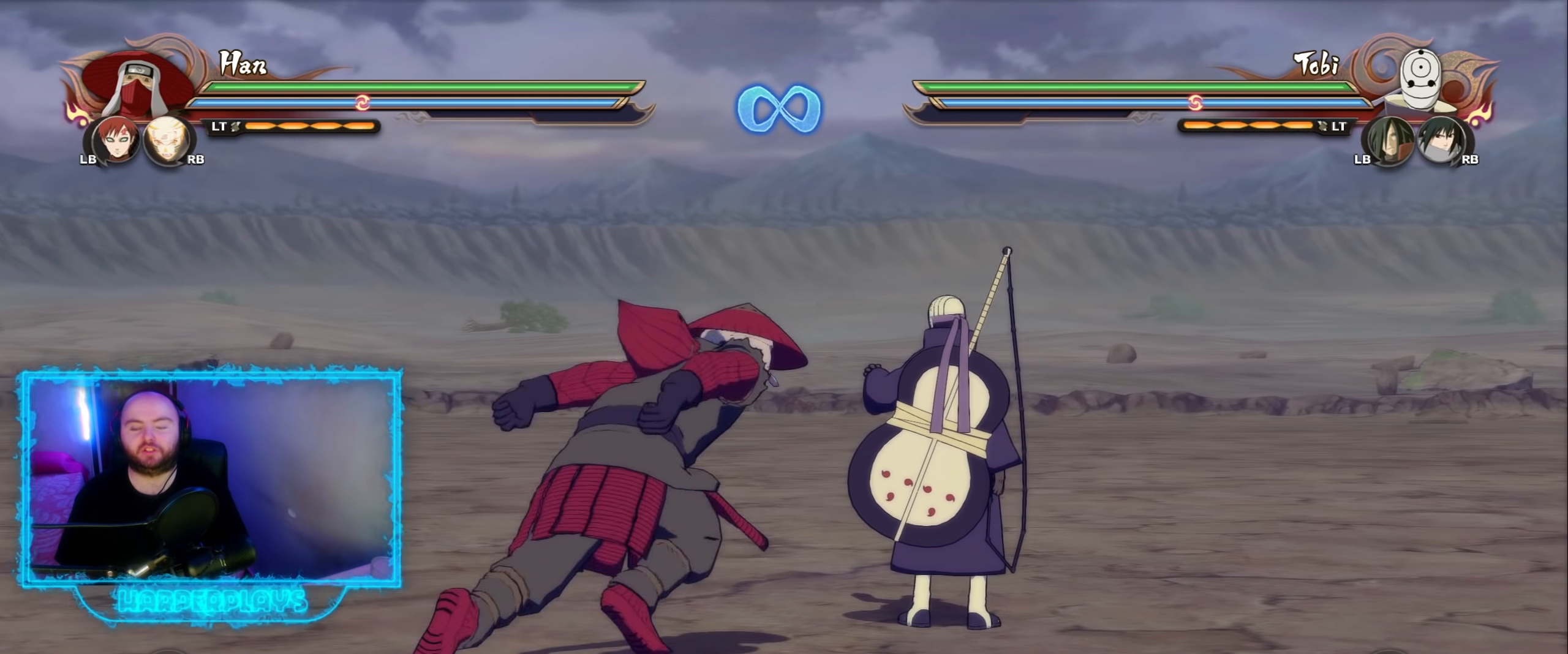
{"buttons": [], "left_stick": "up", "right_stick": "center", "events": [[117, "left_stick", "up"]]}
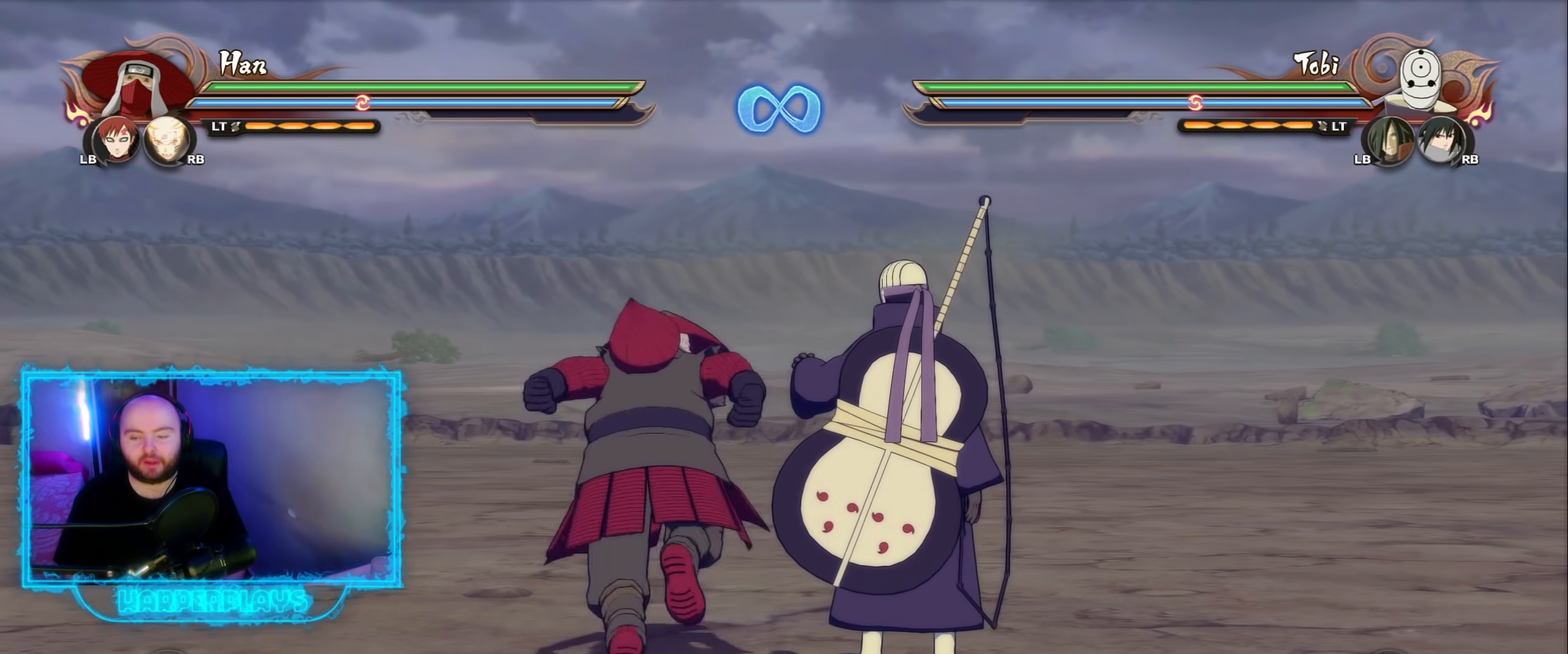
{"buttons": [], "left_stick": "left", "right_stick": "center", "events": [[133, "left_stick", "center"], [333, "left_stick", "left"]]}
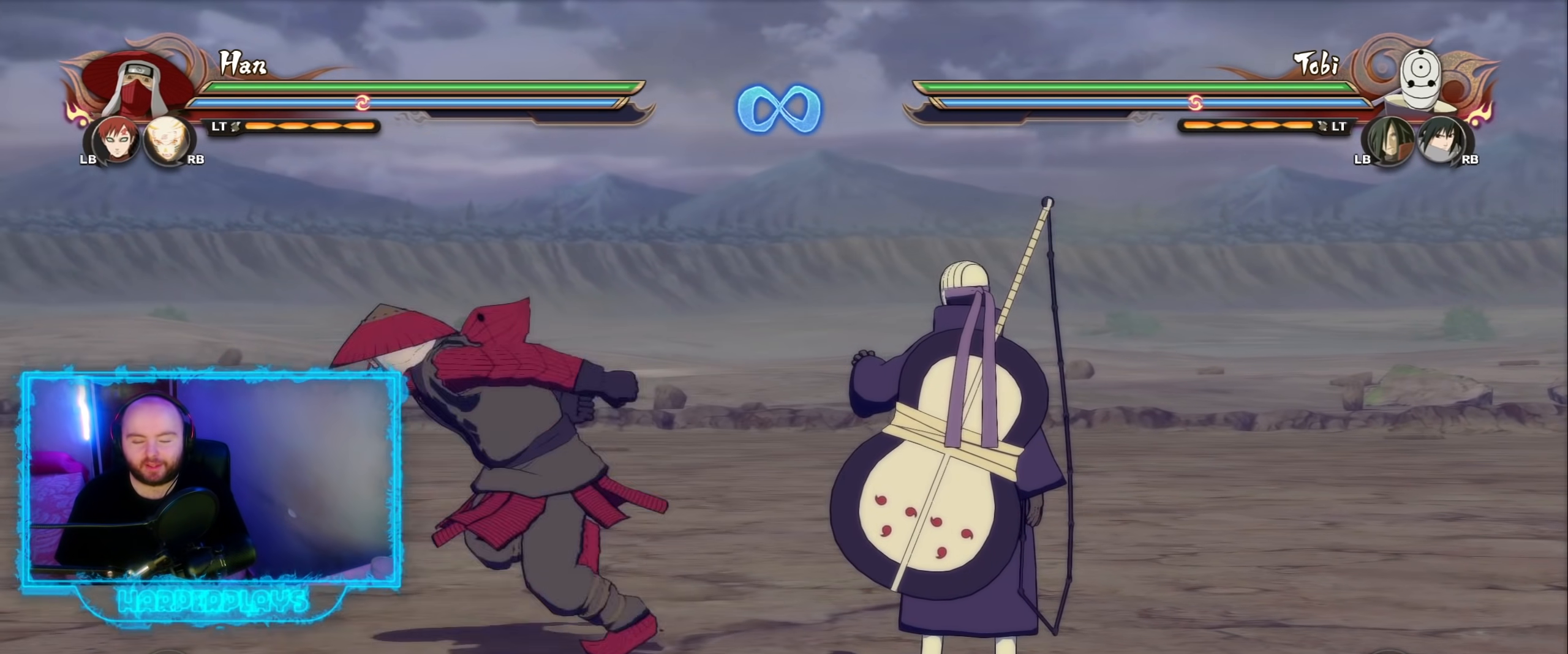
{"buttons": [], "left_stick": "up", "right_stick": "center", "events": [[150, "left_stick", "up"]]}
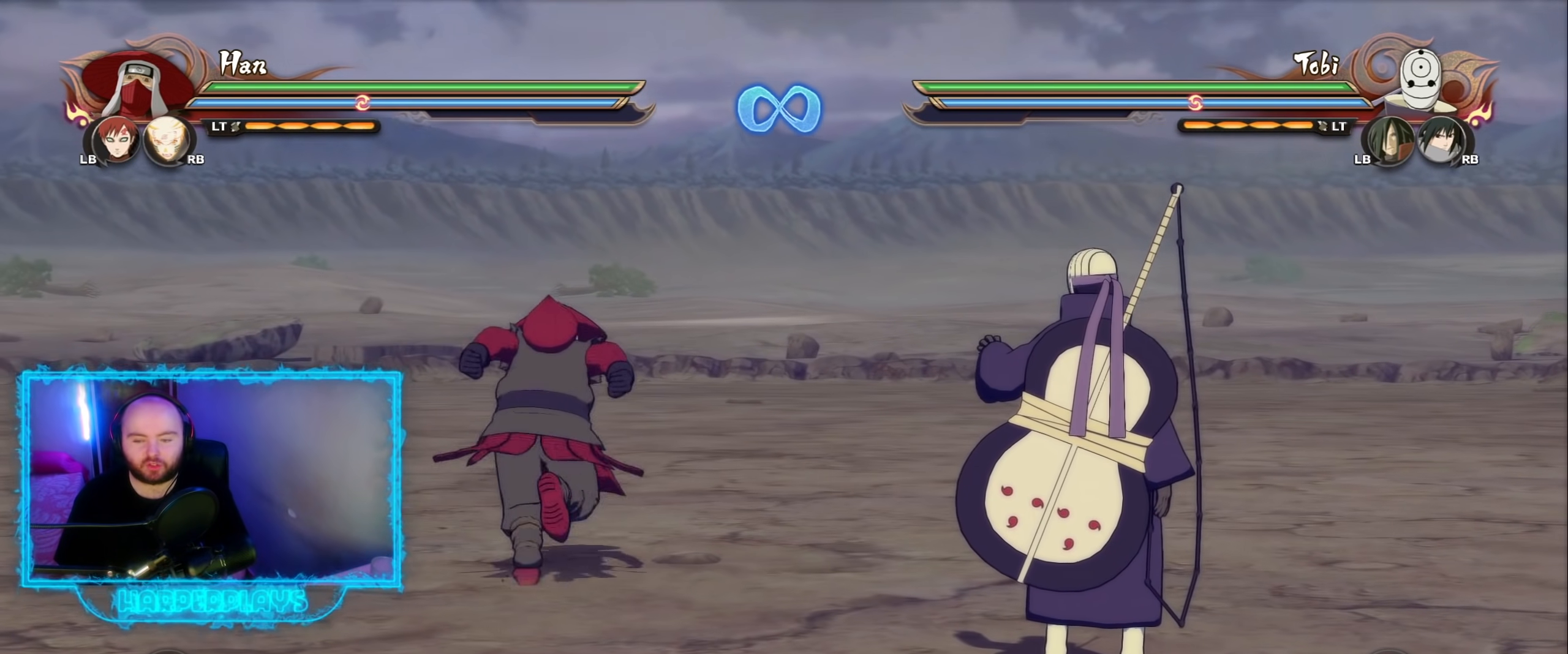
{"buttons": [], "left_stick": "center", "right_stick": "center", "events": [[133, "left_stick", "center"]]}
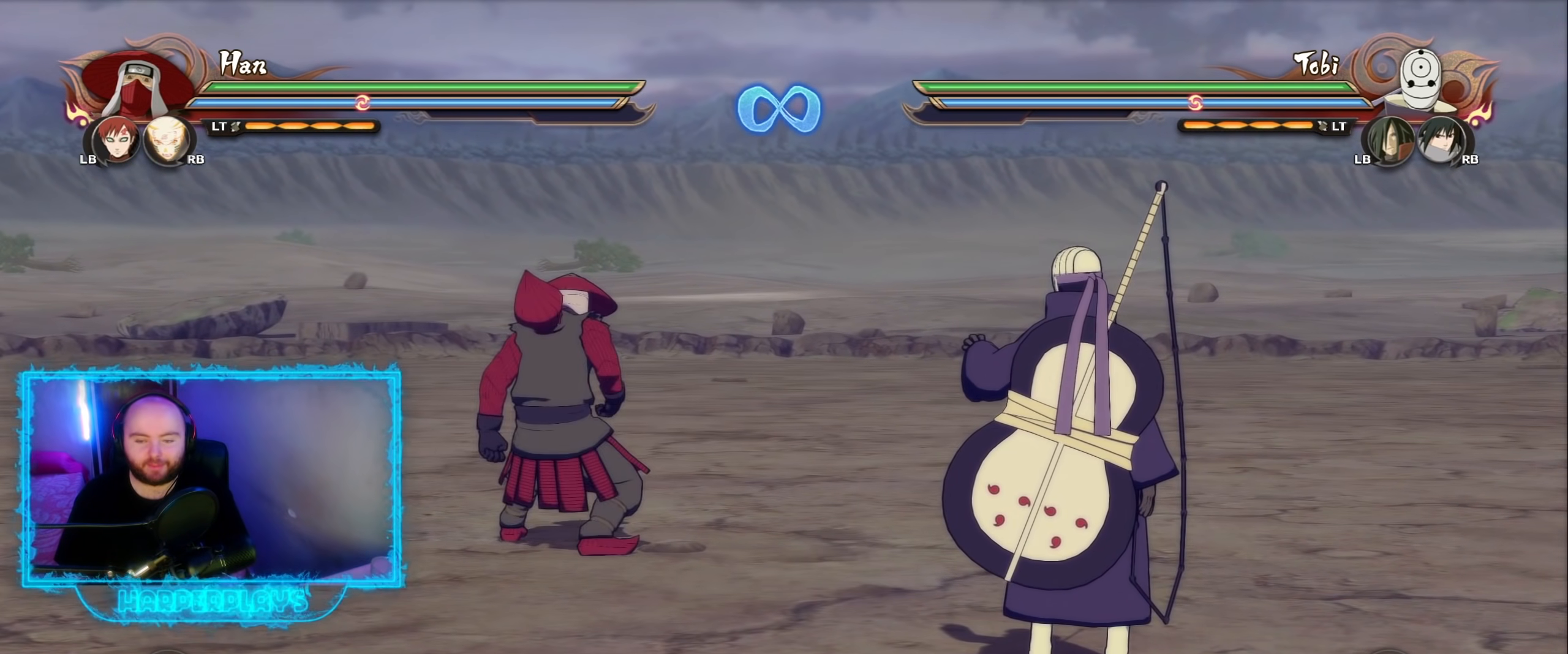
{"buttons": [], "left_stick": "center", "right_stick": "center", "events": [[133, "left_stick", "up"], [317, "left_stick", "center"]]}
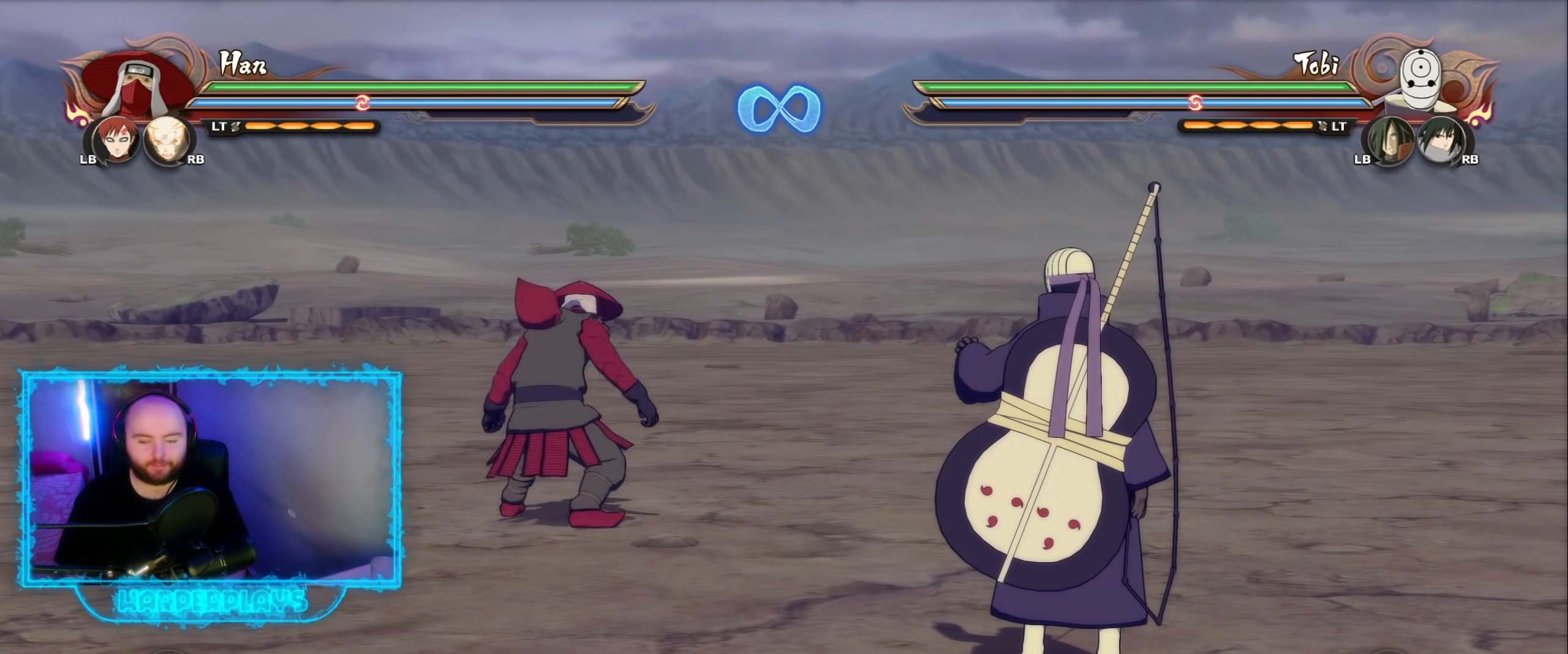
{"buttons": [], "left_stick": "center", "right_stick": "center", "events": []}
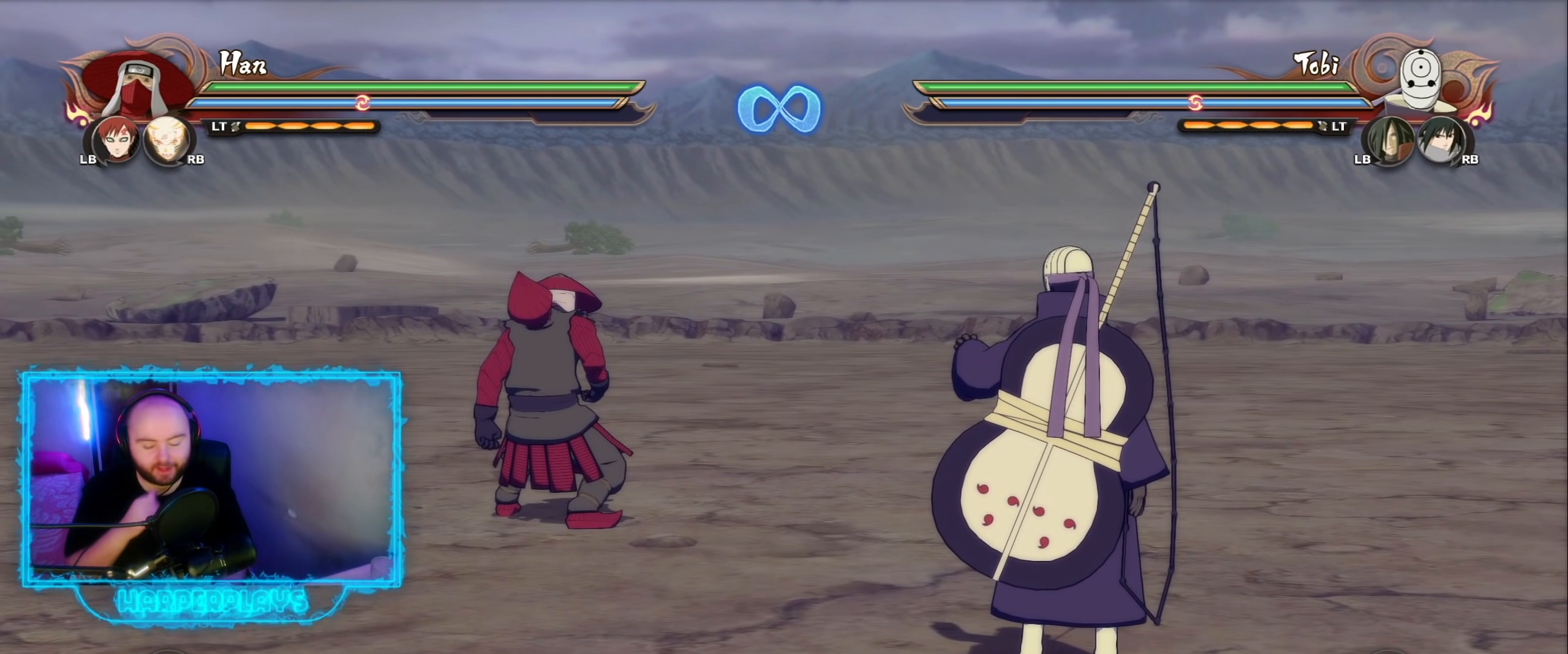
{"buttons": [], "left_stick": "center", "right_stick": "center", "events": []}
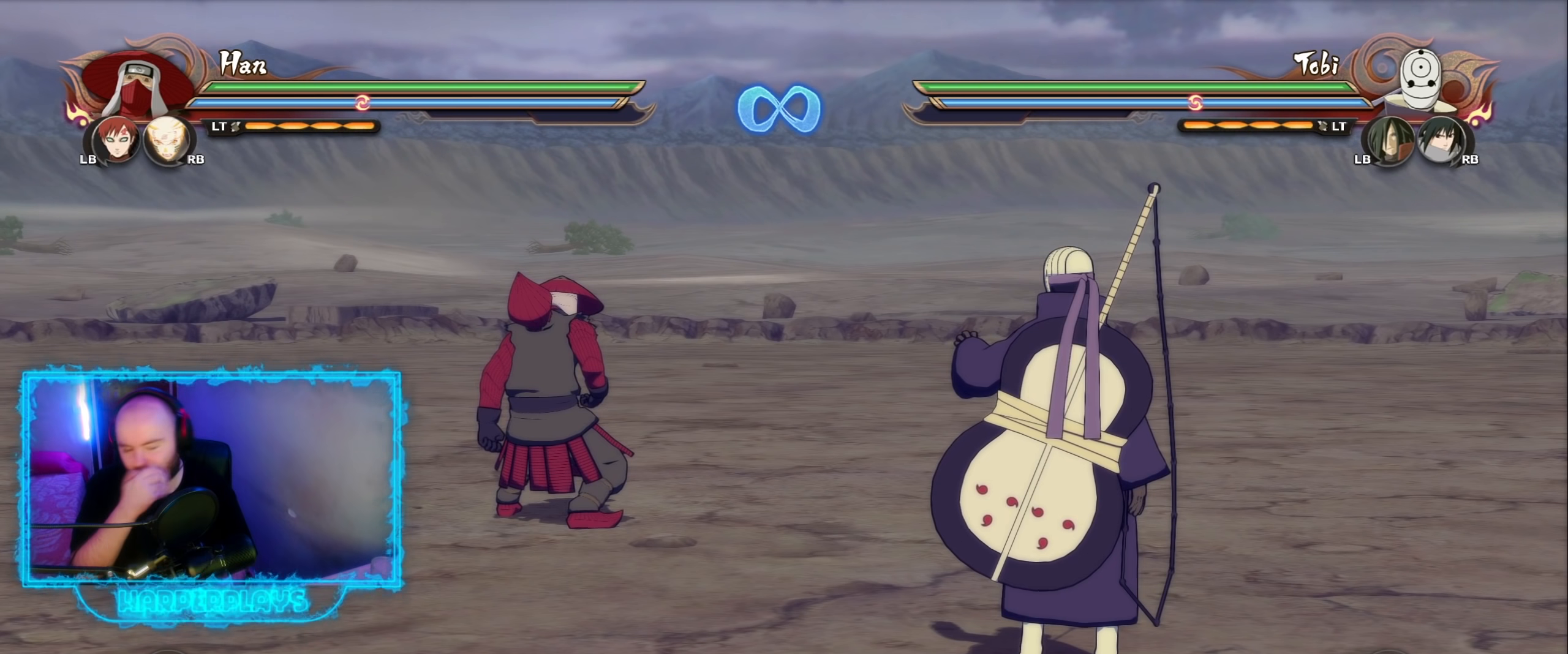
{"buttons": [], "left_stick": "center", "right_stick": "center", "events": []}
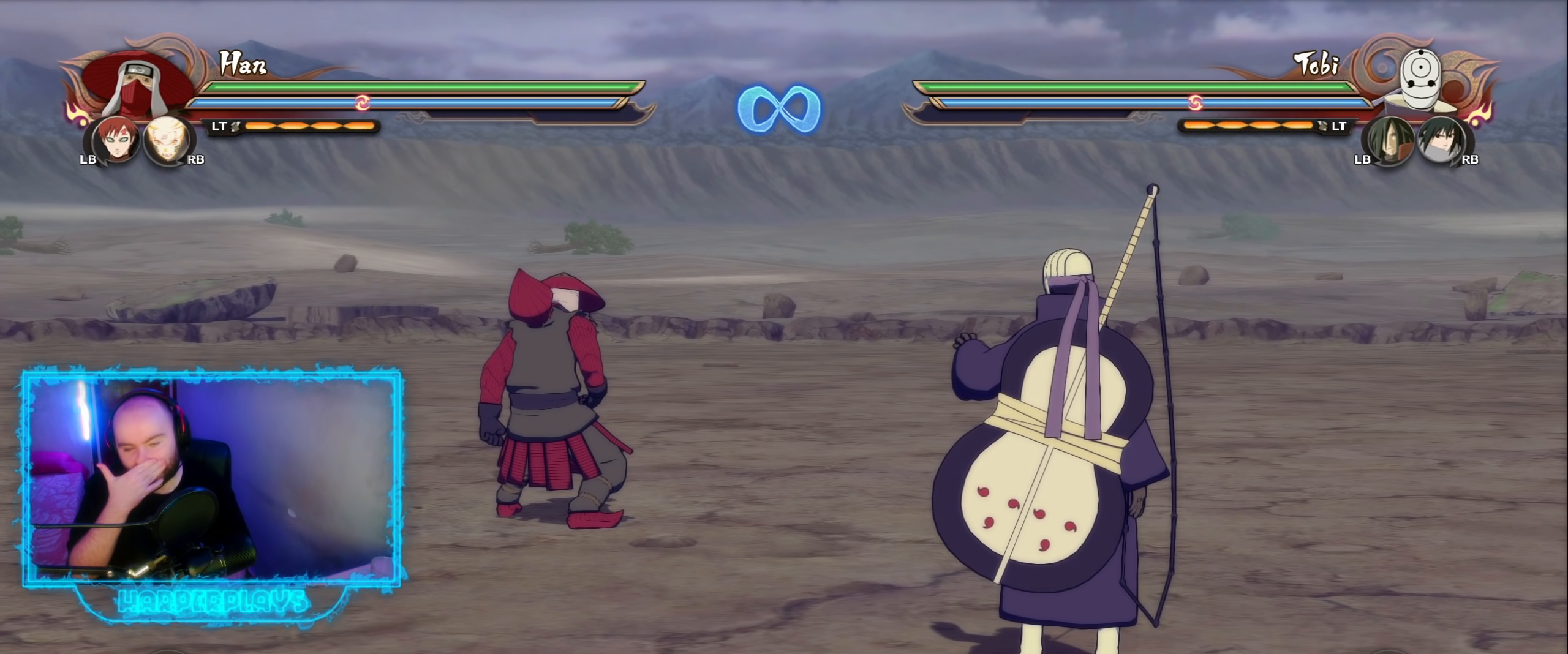
{"buttons": [], "left_stick": "down-right", "right_stick": "center", "events": [[400, "left_stick", "down"], [450, "left_stick", "down-right"]]}
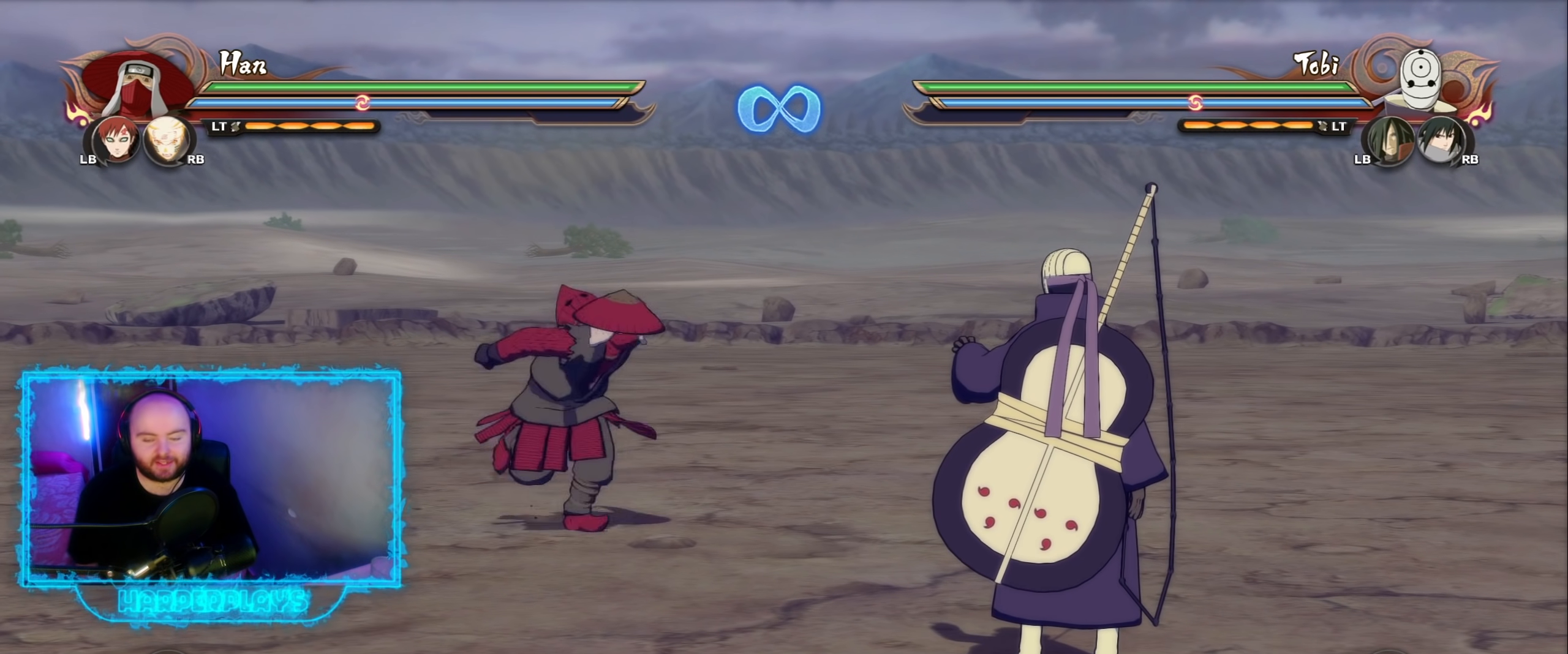
{"buttons": [], "left_stick": "center", "right_stick": "center", "events": [[67, "left_stick", "center"]]}
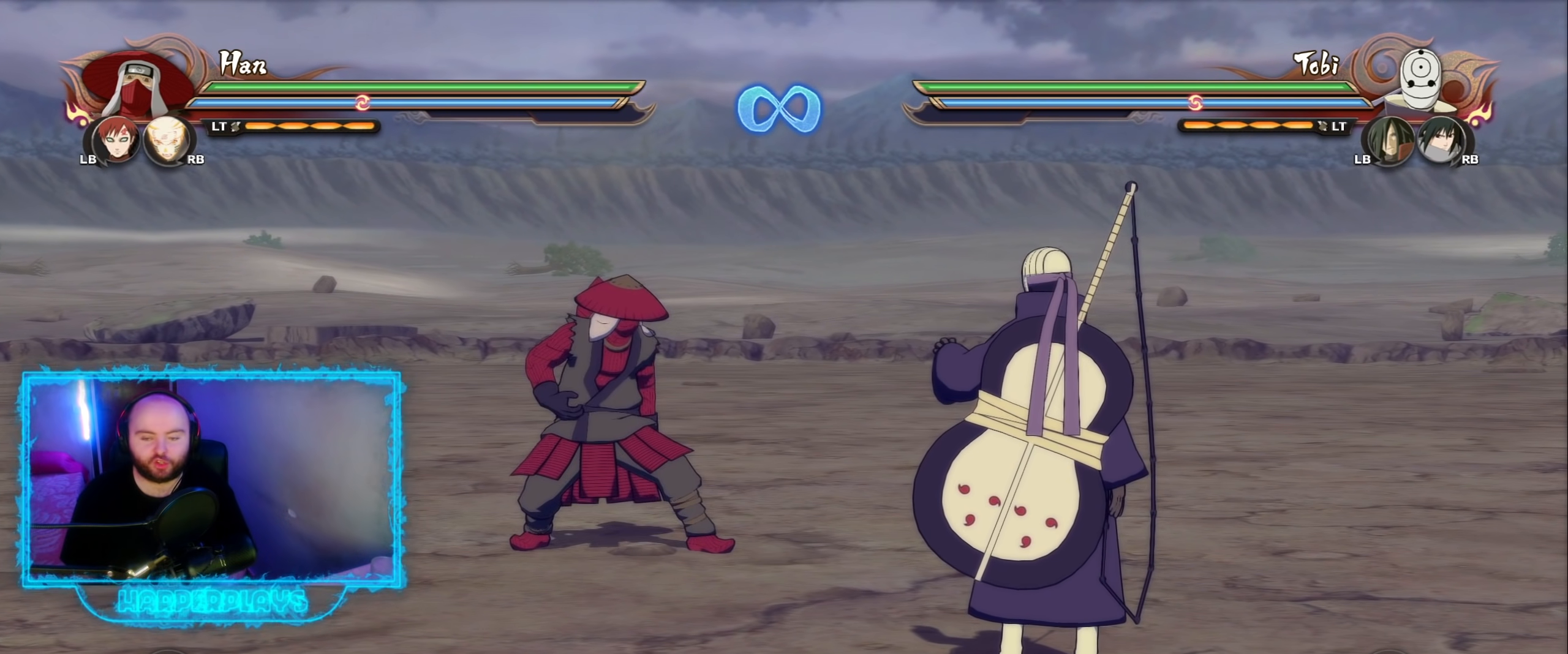
{"buttons": [], "left_stick": "center", "right_stick": "center", "events": []}
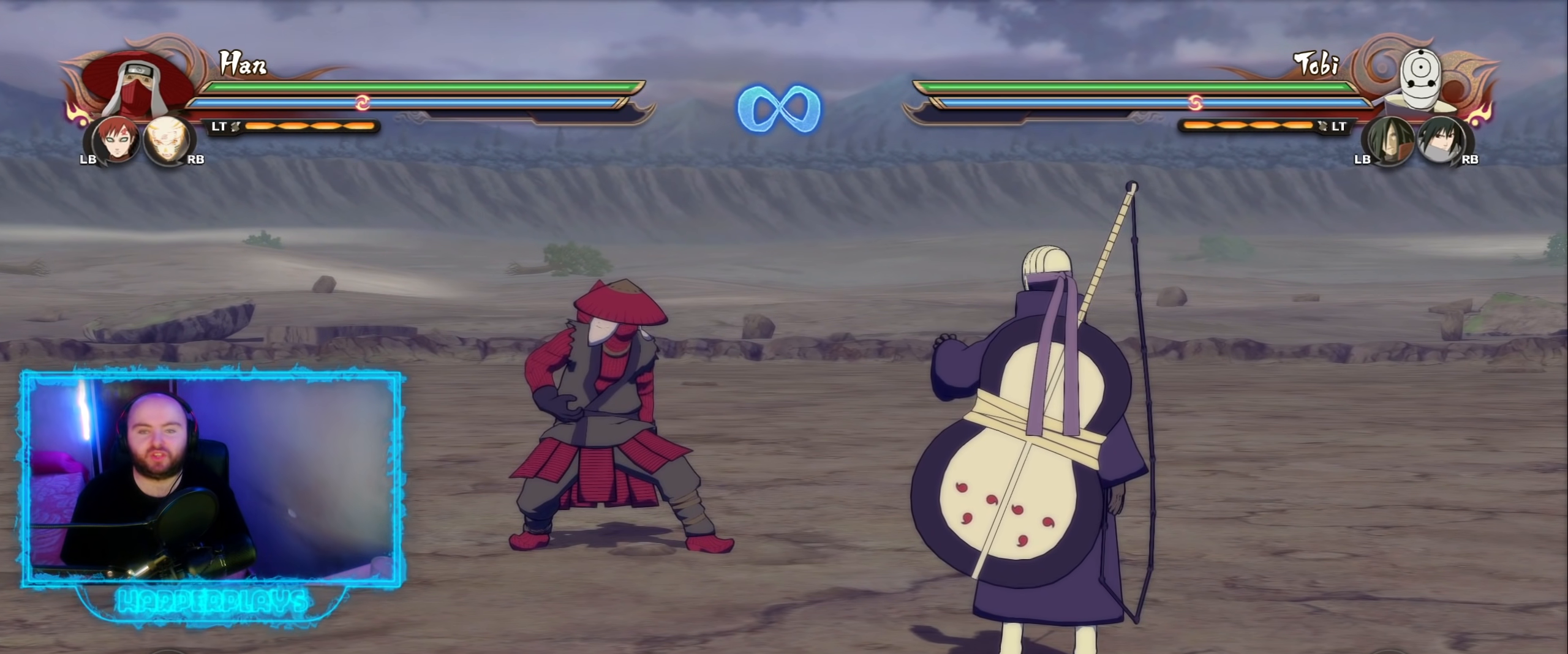
{"buttons": [], "left_stick": "center", "right_stick": "center", "events": []}
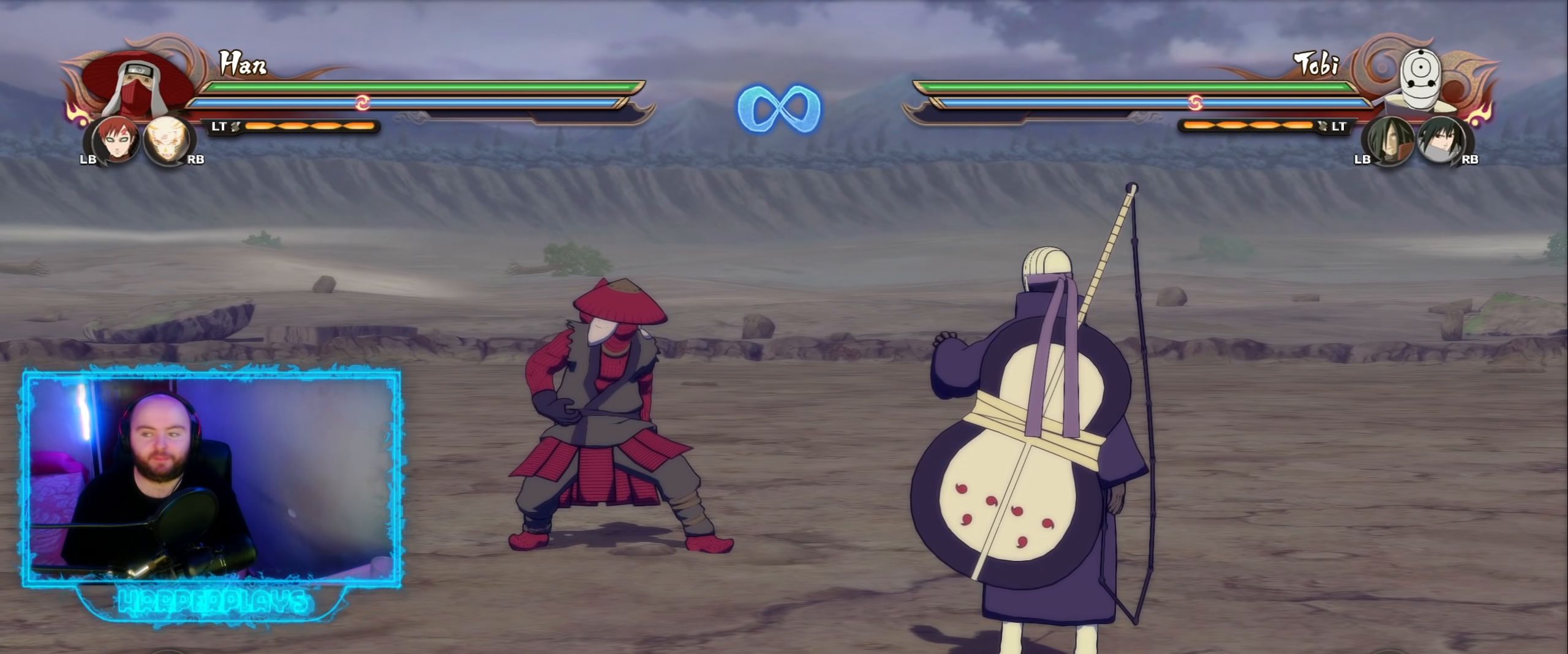
{"buttons": [], "left_stick": "center", "right_stick": "center", "events": []}
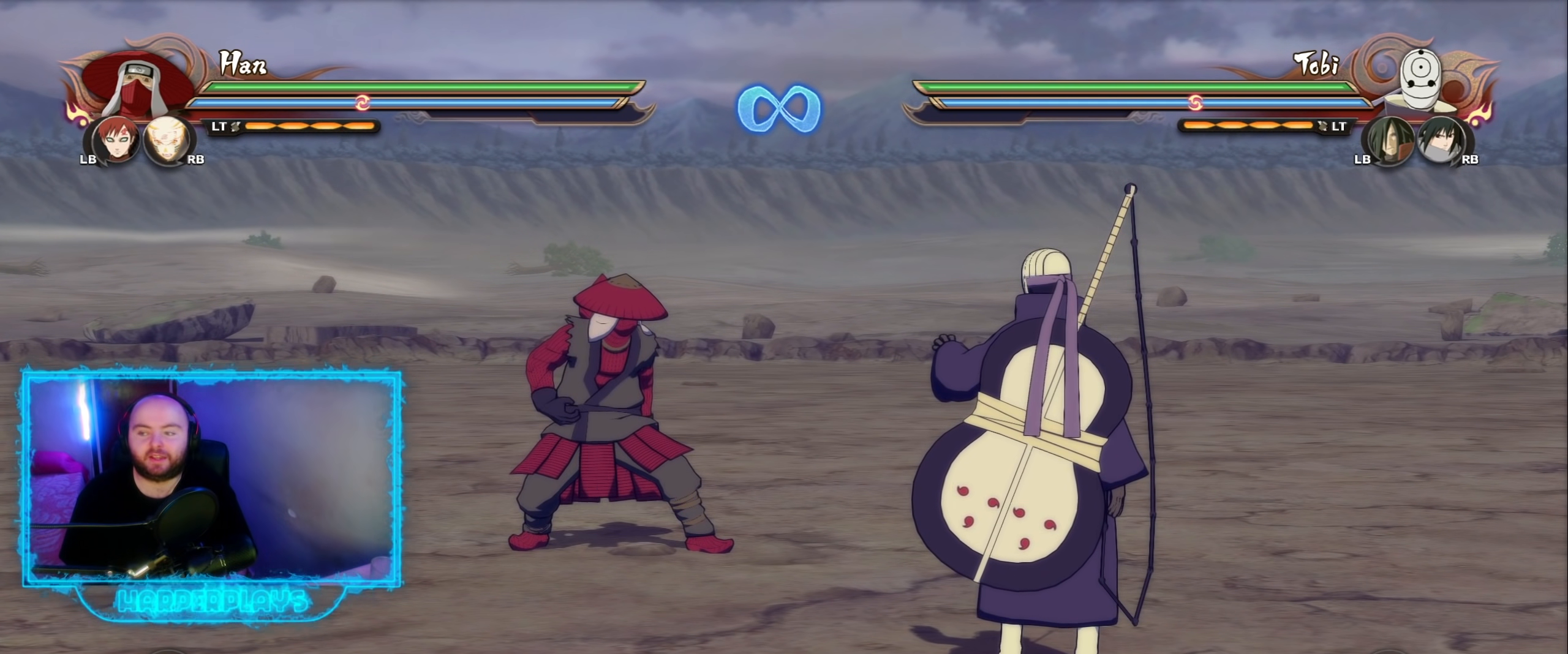
{"buttons": [], "left_stick": "center", "right_stick": "center", "events": []}
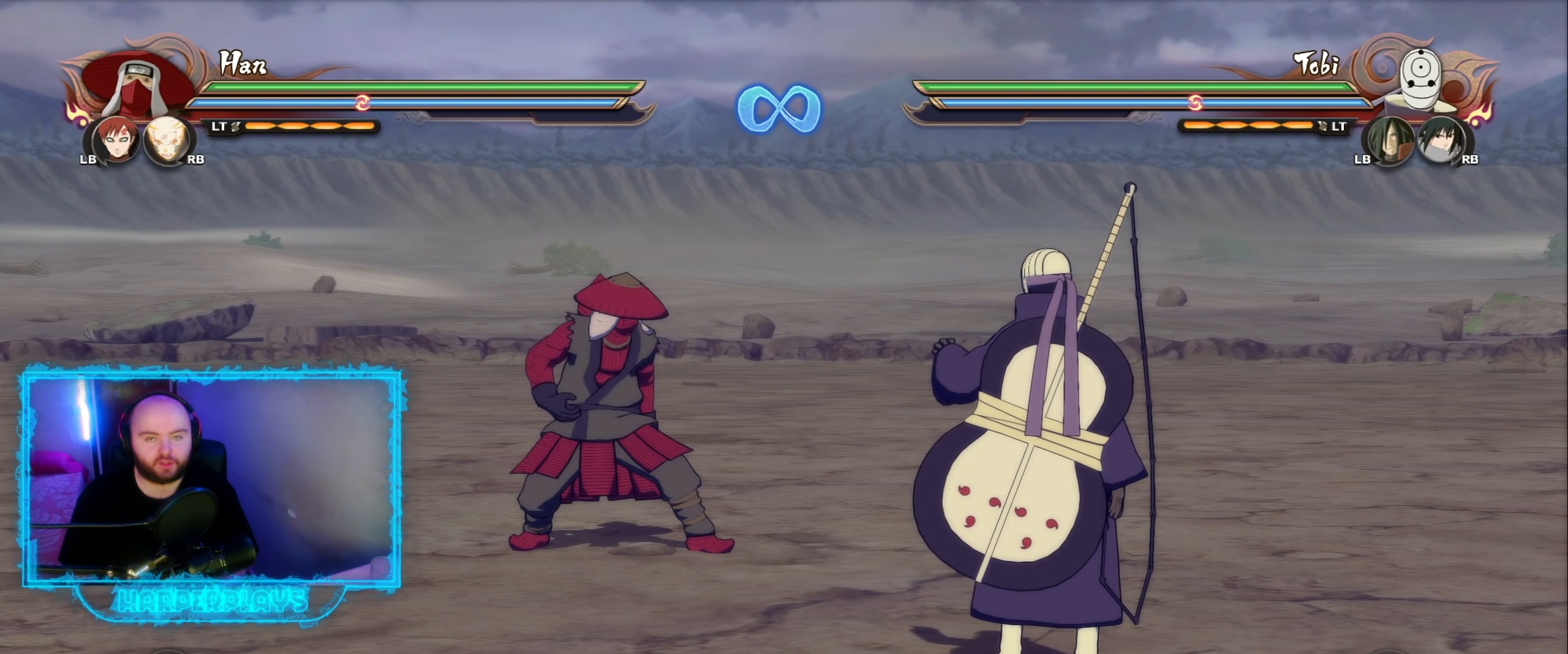
{"buttons": [], "left_stick": "center", "right_stick": "center", "events": []}
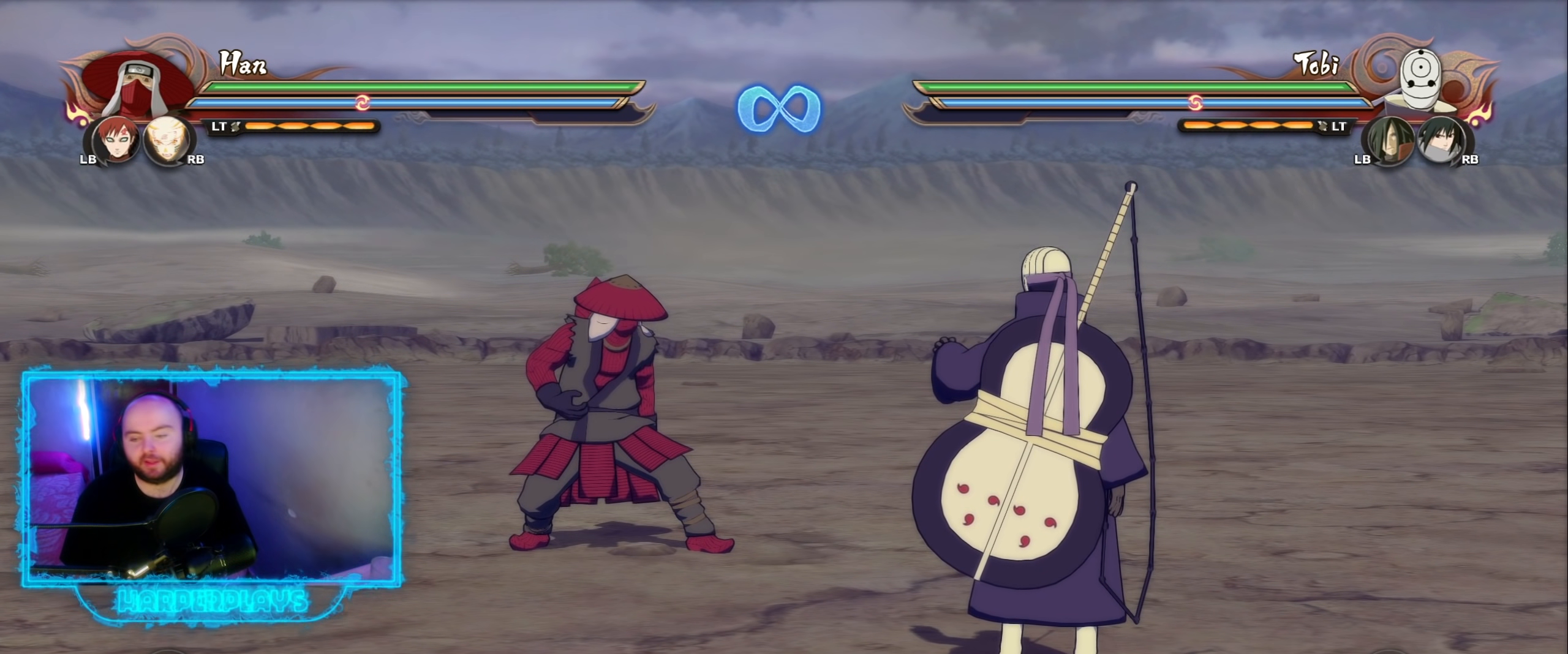
{"buttons": [], "left_stick": "center", "right_stick": "center", "events": [[83, "left_stick", "up-left"], [133, "left_stick", "up-right"], [183, "left_stick", "center"], [200, "B", "down"], [267, "B", "up"]]}
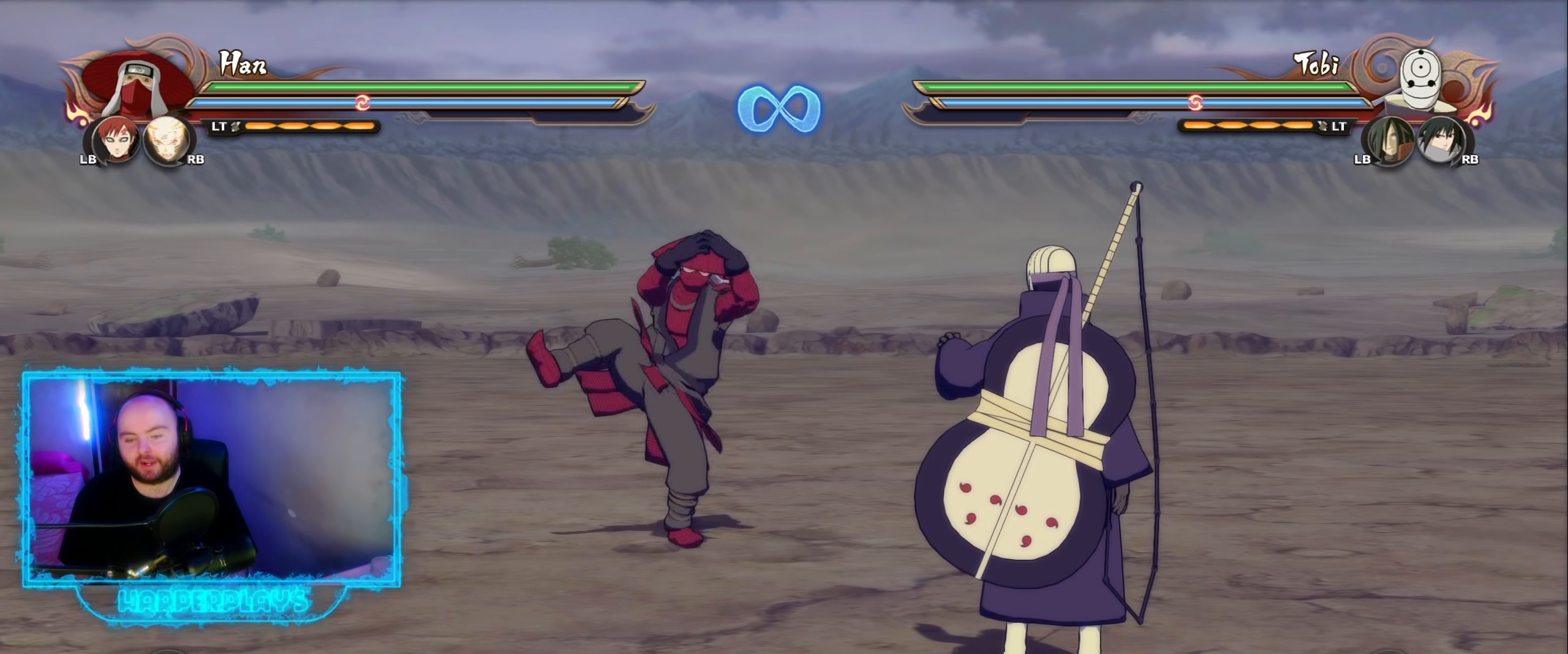
{"buttons": [], "left_stick": "center", "right_stick": "center", "events": []}
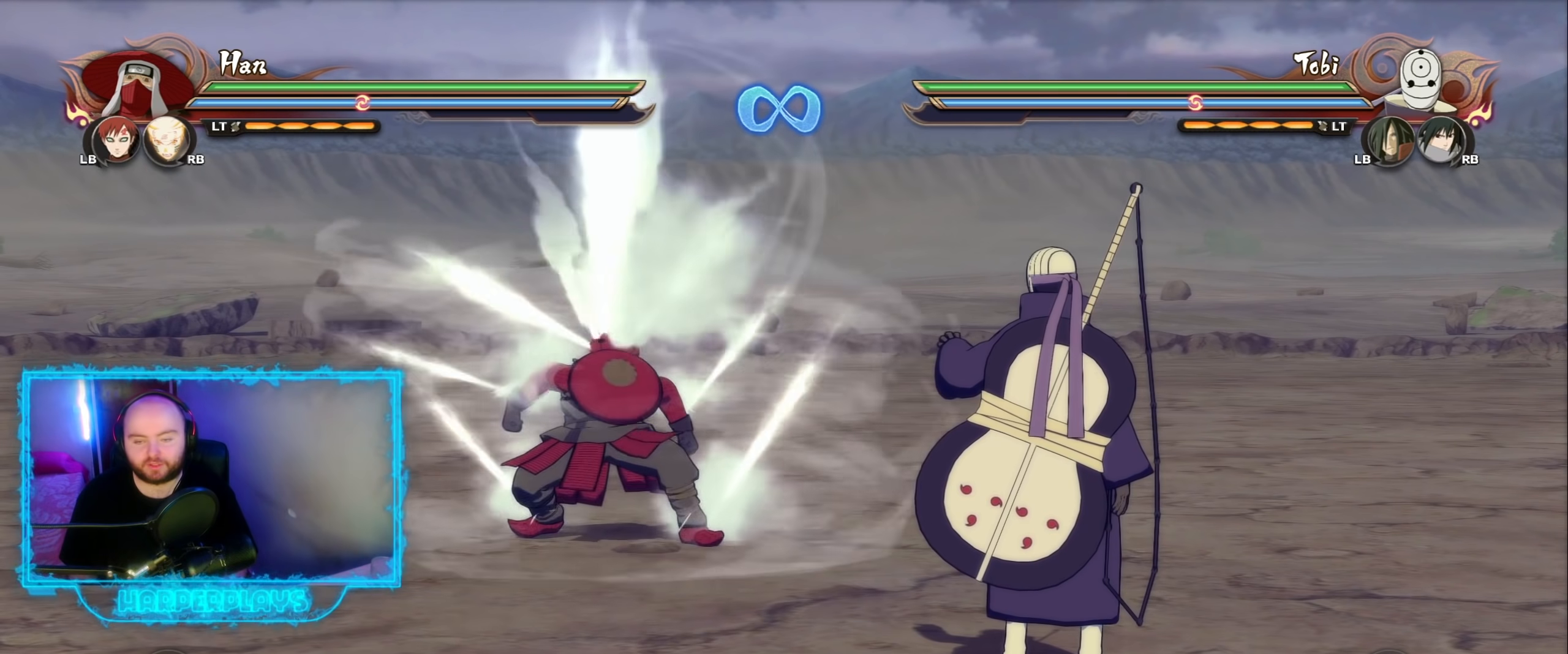
{"buttons": [], "left_stick": "down", "right_stick": "center", "events": [[367, "left_stick", "down"]]}
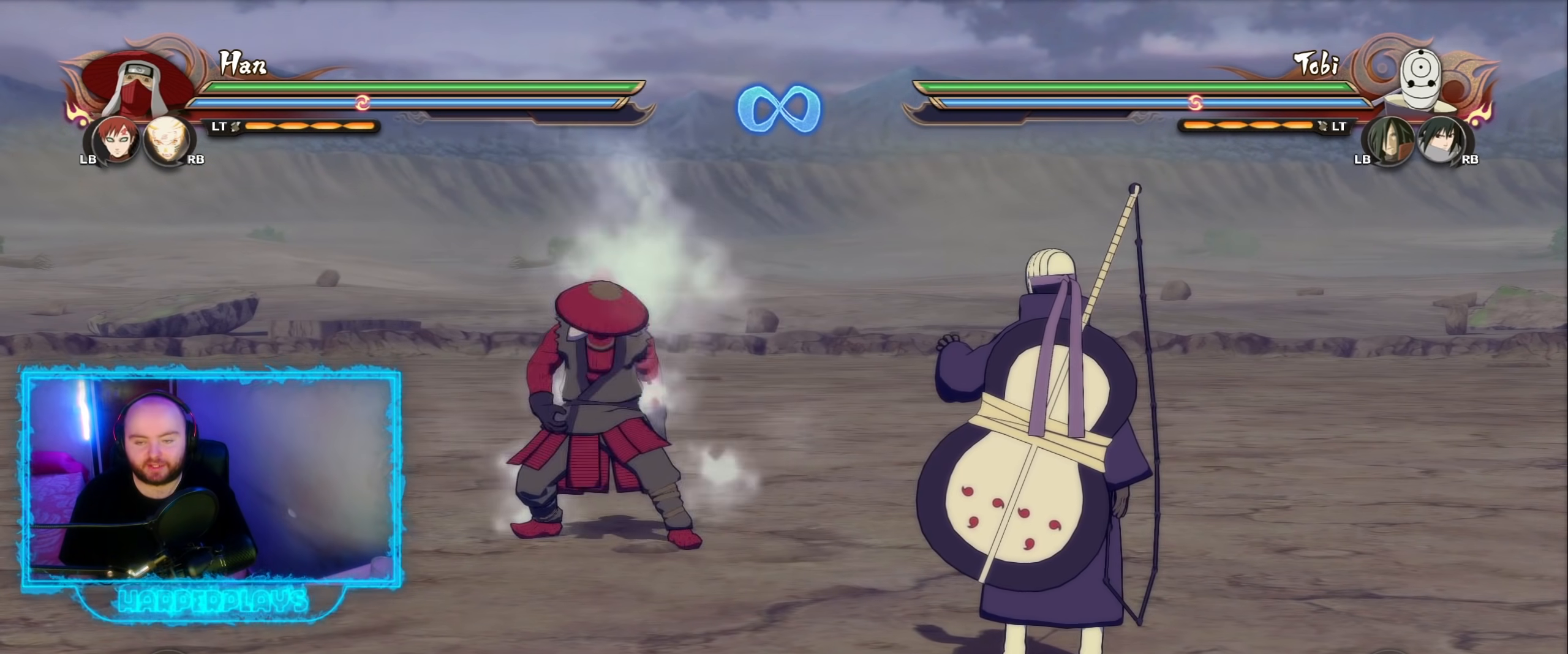
{"buttons": [], "left_stick": "down", "right_stick": "center", "events": [[283, "A", "down"], [333, "A", "up"]]}
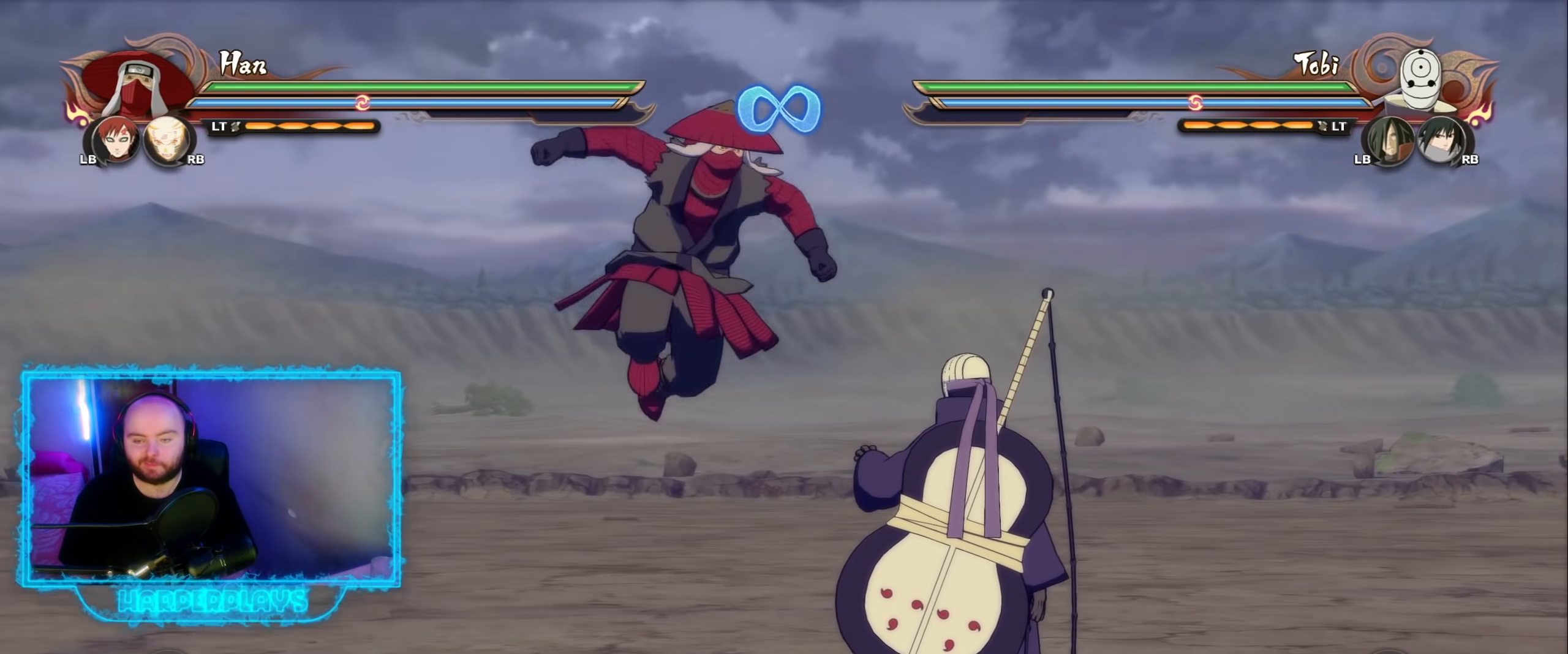
{"buttons": [], "left_stick": "down", "right_stick": "center", "events": [[183, "left_stick", "center"], [367, "left_stick", "down"]]}
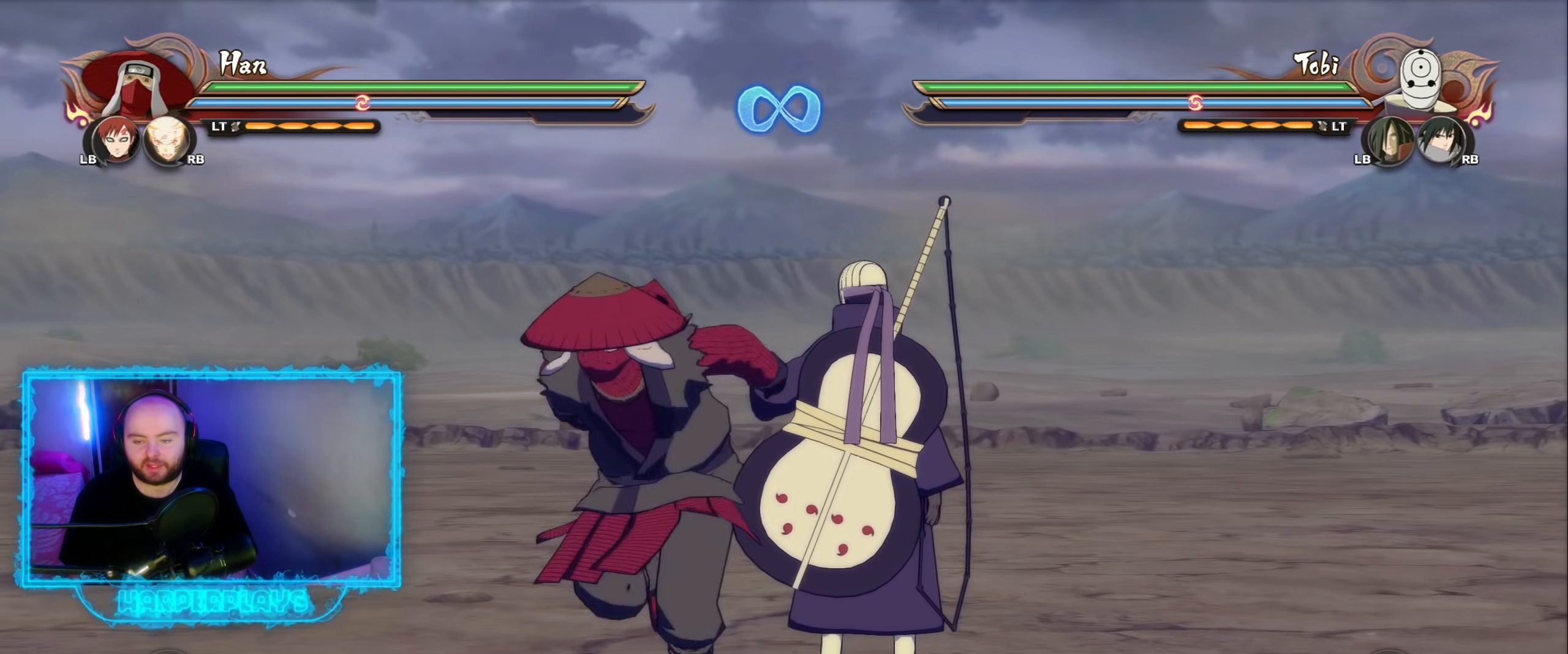
{"buttons": [], "left_stick": "center", "right_stick": "center", "events": [[383, "left_stick", "center"]]}
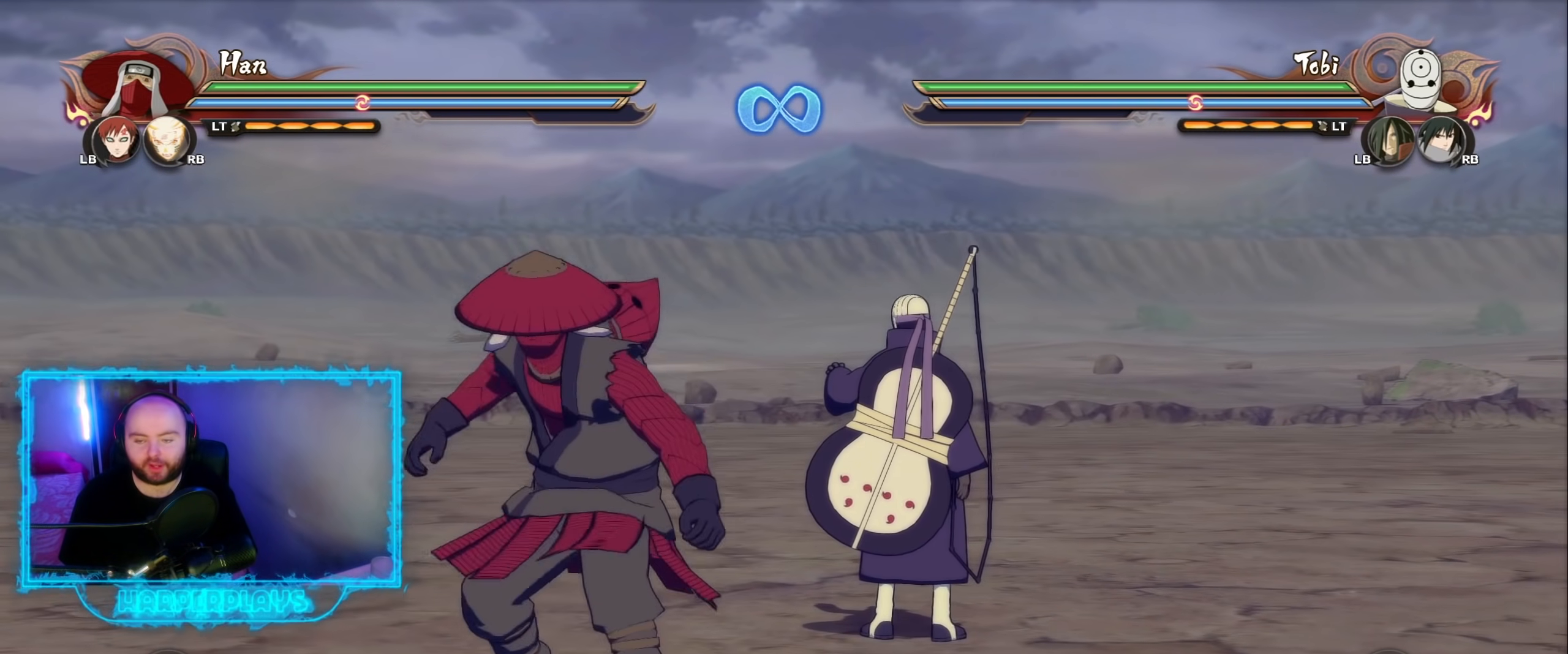
{"buttons": [], "left_stick": "center", "right_stick": "center", "events": [[33, "left_stick", "up"], [467, "left_stick", "center"]]}
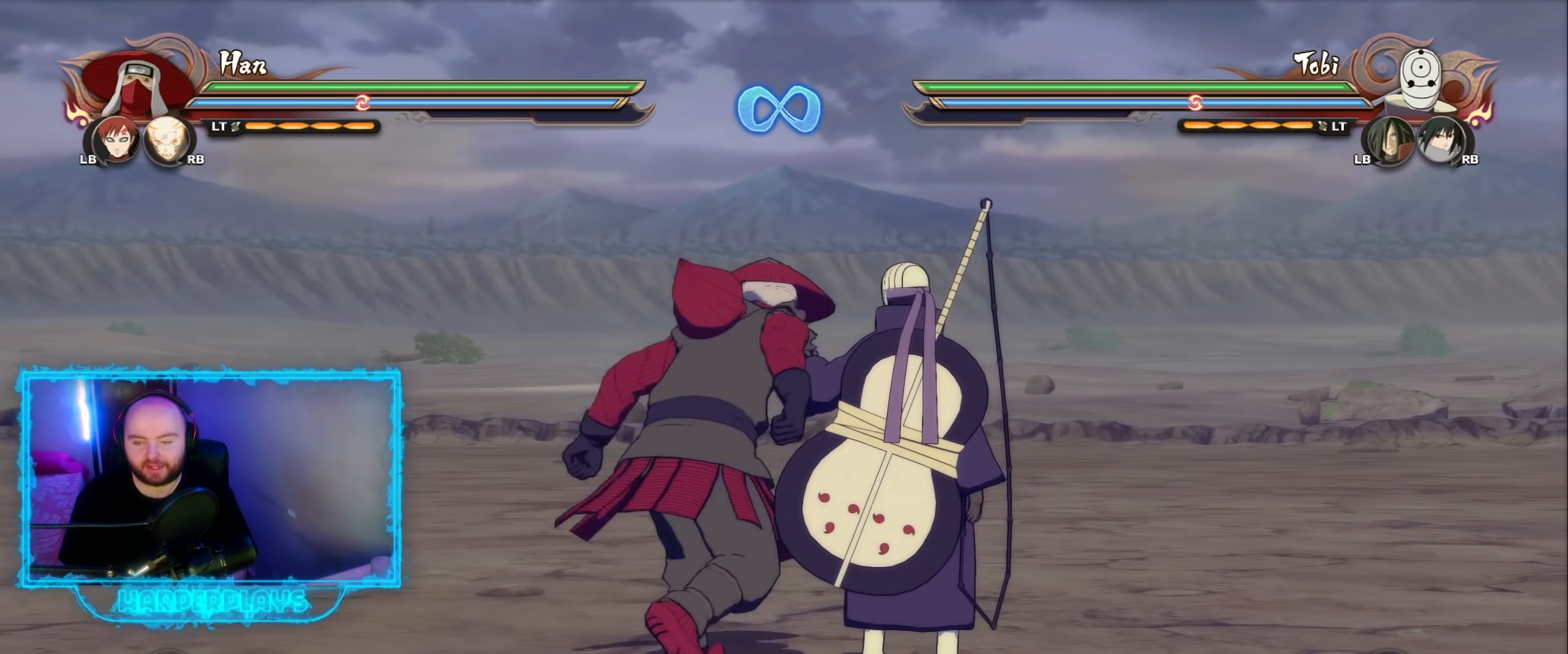
{"buttons": [], "left_stick": "center", "right_stick": "center", "events": [[117, "left_stick", "up-left"], [167, "left_stick", "center"], [200, "B", "down"], [267, "B", "up"]]}
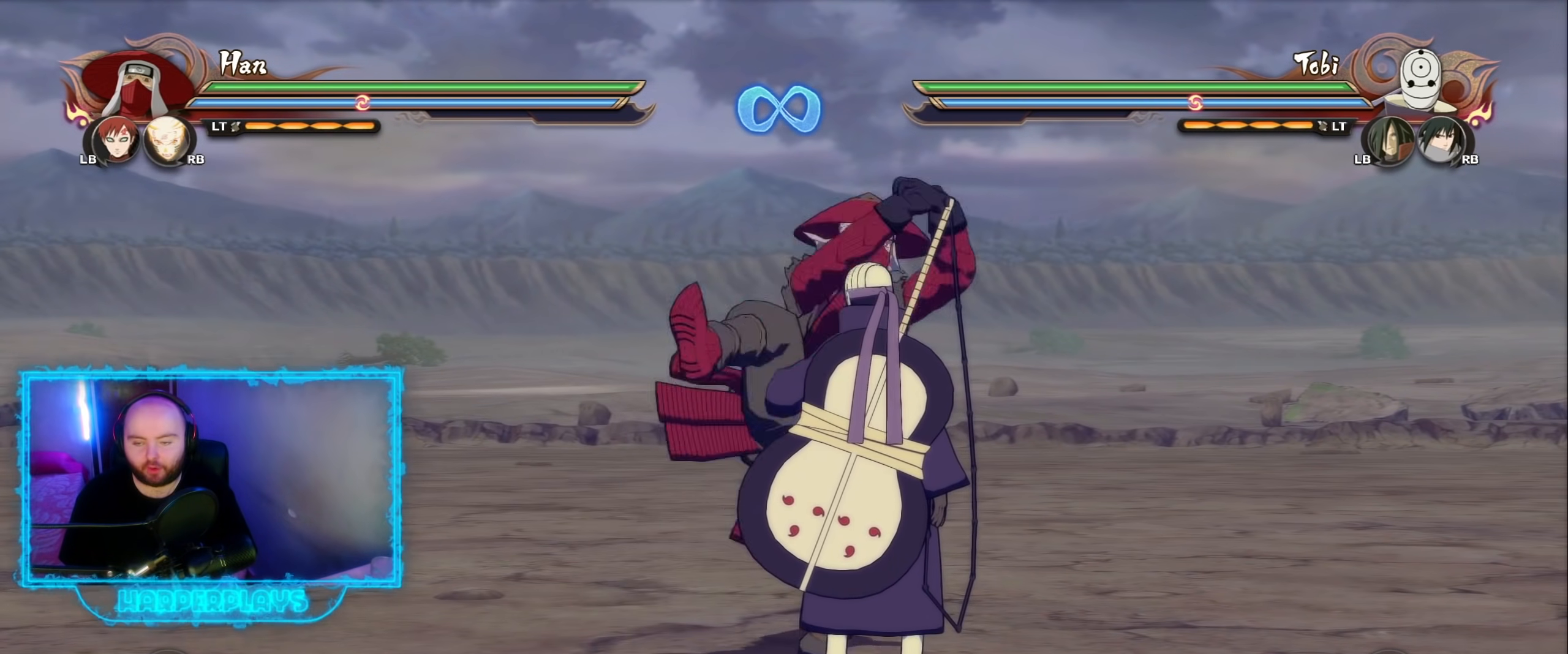
{"buttons": [], "left_stick": "center", "right_stick": "center", "events": []}
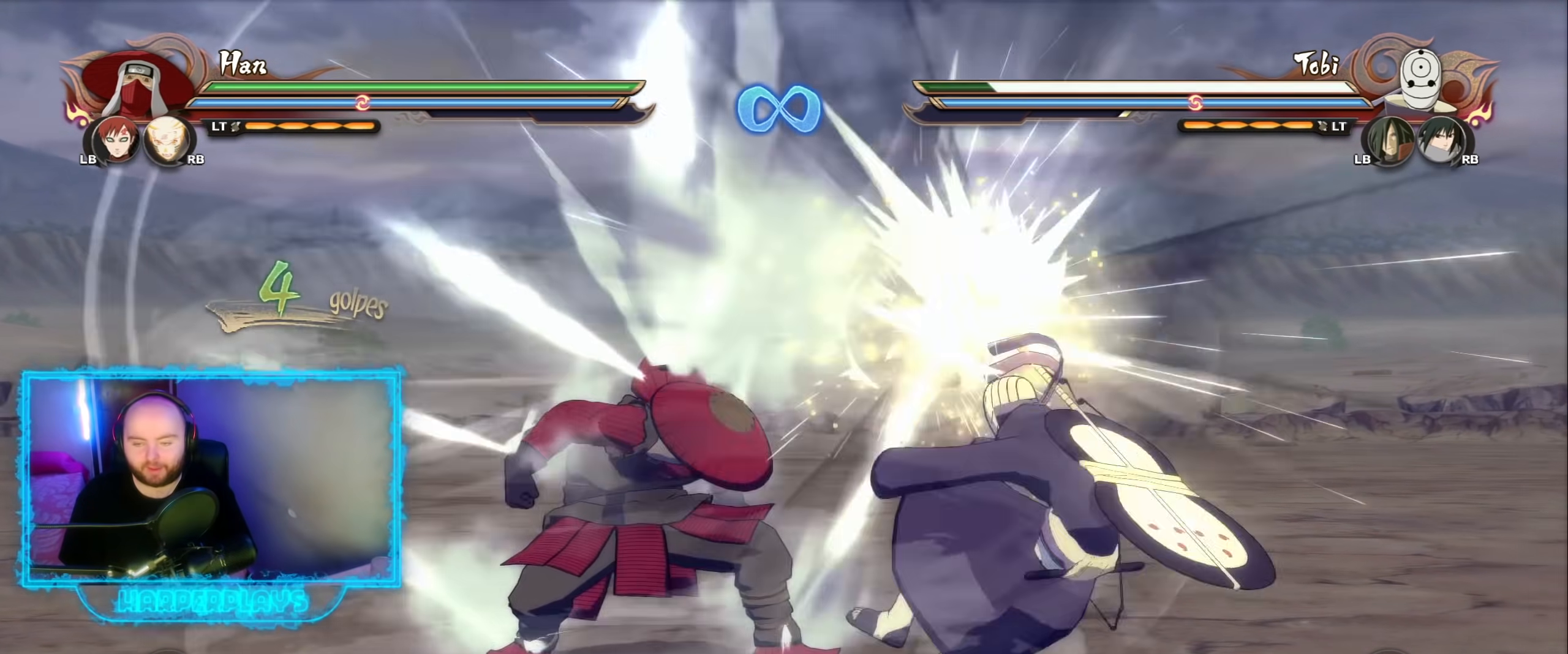
{"buttons": [], "left_stick": "center", "right_stick": "center", "events": []}
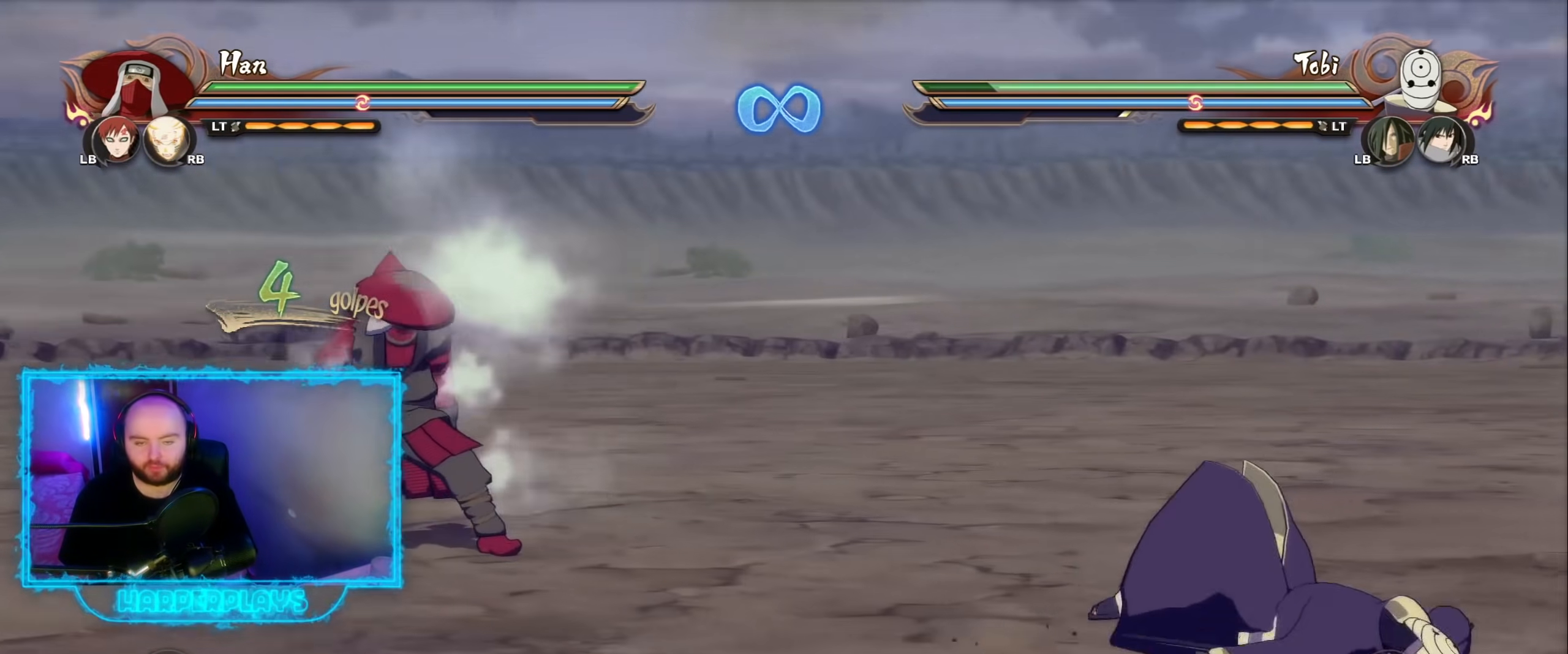
{"buttons": ["A"], "left_stick": "down-right", "right_stick": "center", "events": [[133, "left_stick", "down-right"], [300, "A", "down"], [400, "A", "up"], [450, "A", "down"]]}
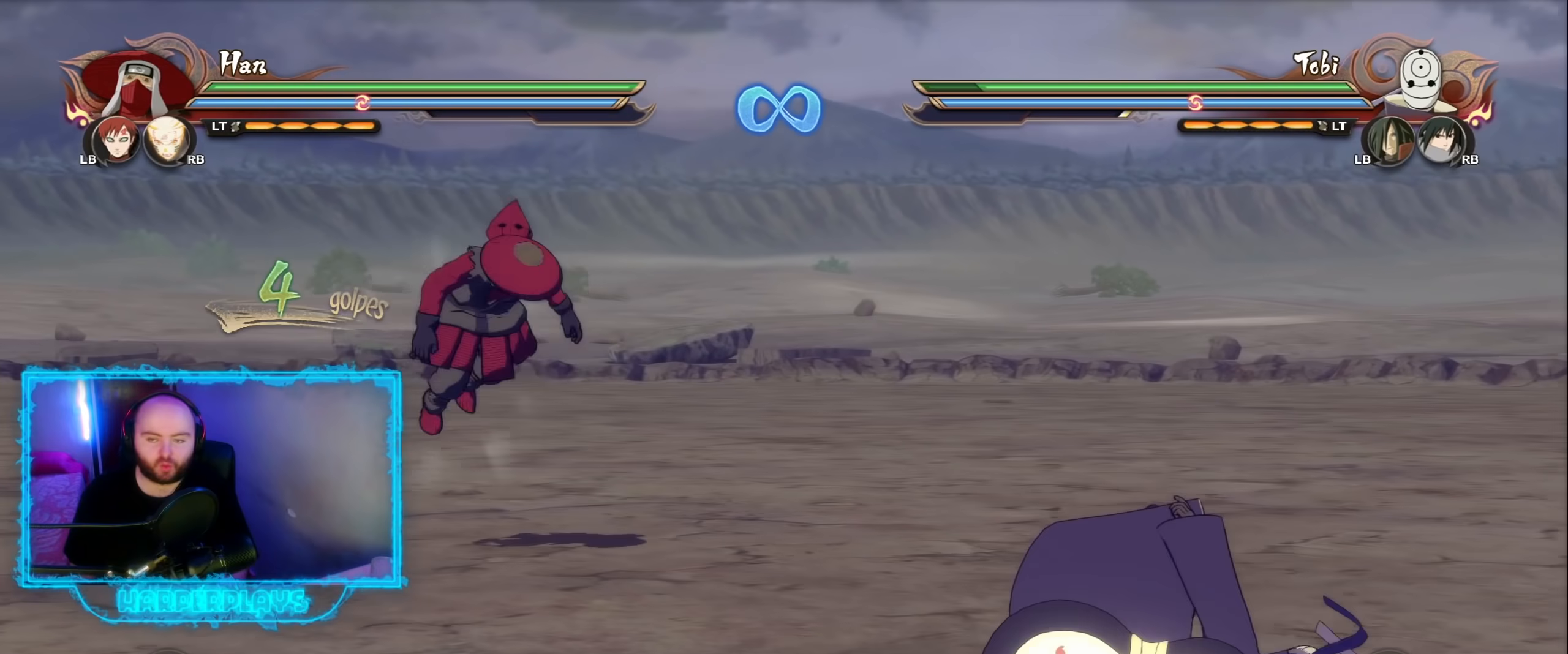
{"buttons": [], "left_stick": "center", "right_stick": "center", "events": [[50, "A", "up"], [317, "left_stick", "center"]]}